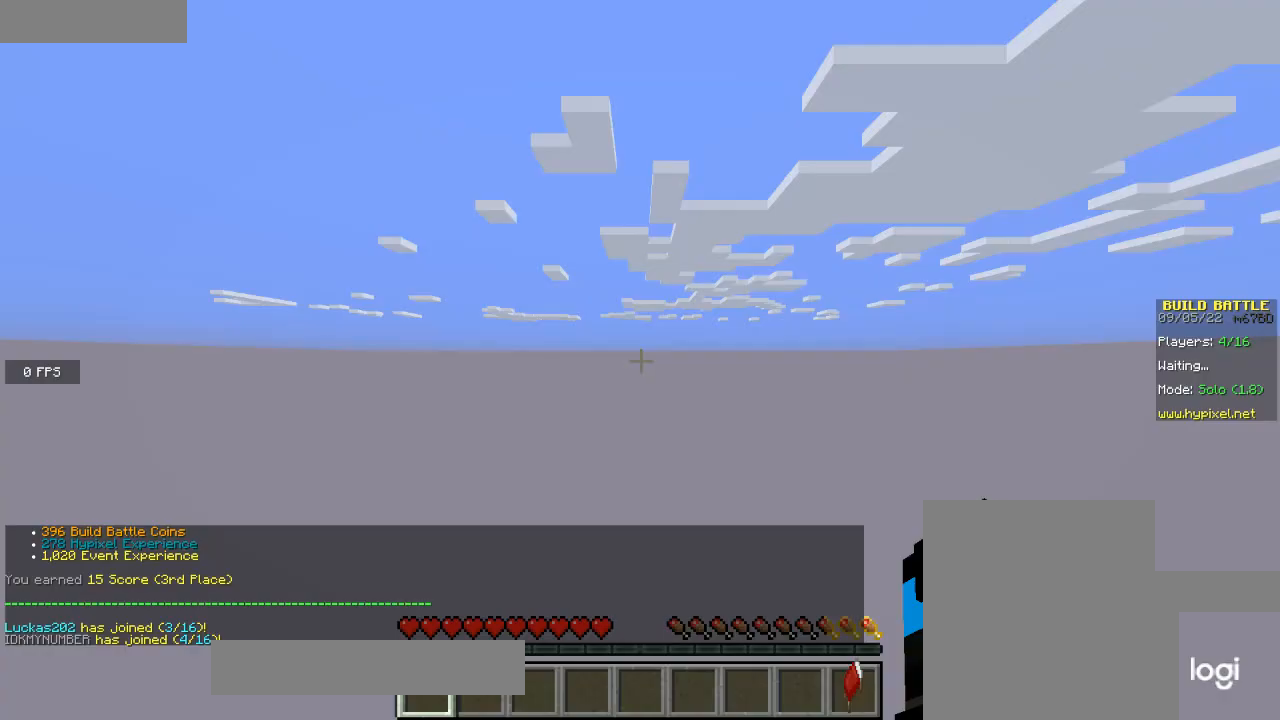
Gameplay with keyboard and mouse; each line is a JSON object with the keys and mouse buttons held at the frame after it. "events" lists presses ("down") and releases ("up") of "a", "d", "s", "w", "mouse_left" and "mouse_right" between this image and that frame as [ms after this image, input, new state], when the widget could be followed in between. "mouse_left", "mouse_right" = the "left", "right" buttons of the "mouse" list. No other keys are recorded. Fast repeated clicks can show as one long hold. Mouse movement is not recorded.
{"keys": [], "mouse": [], "events": []}
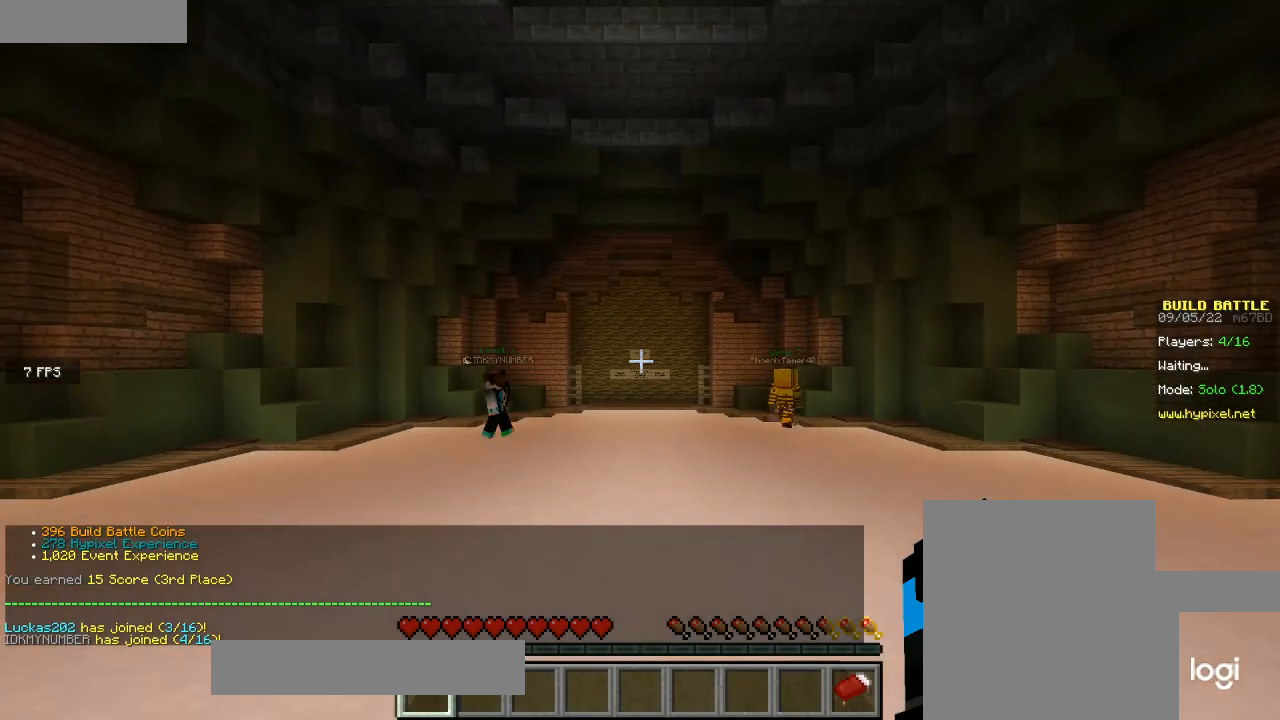
{"keys": [], "mouse": [], "events": []}
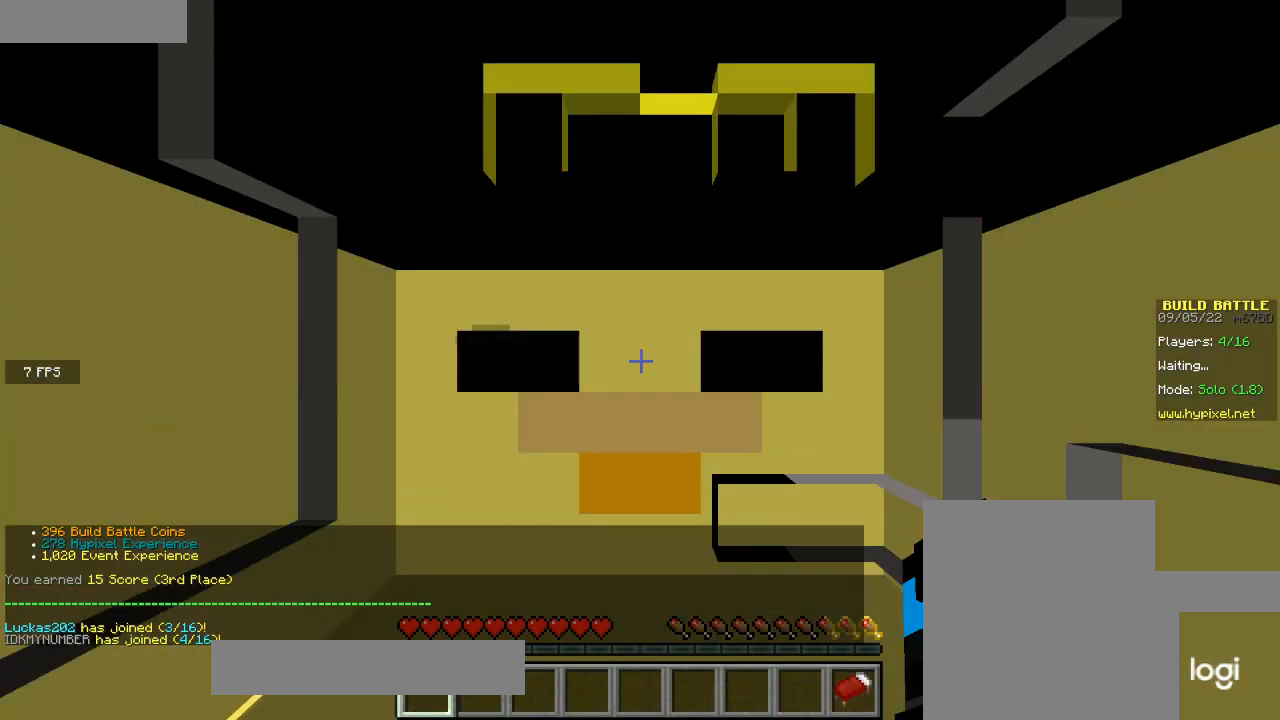
{"keys": [], "mouse": [], "events": []}
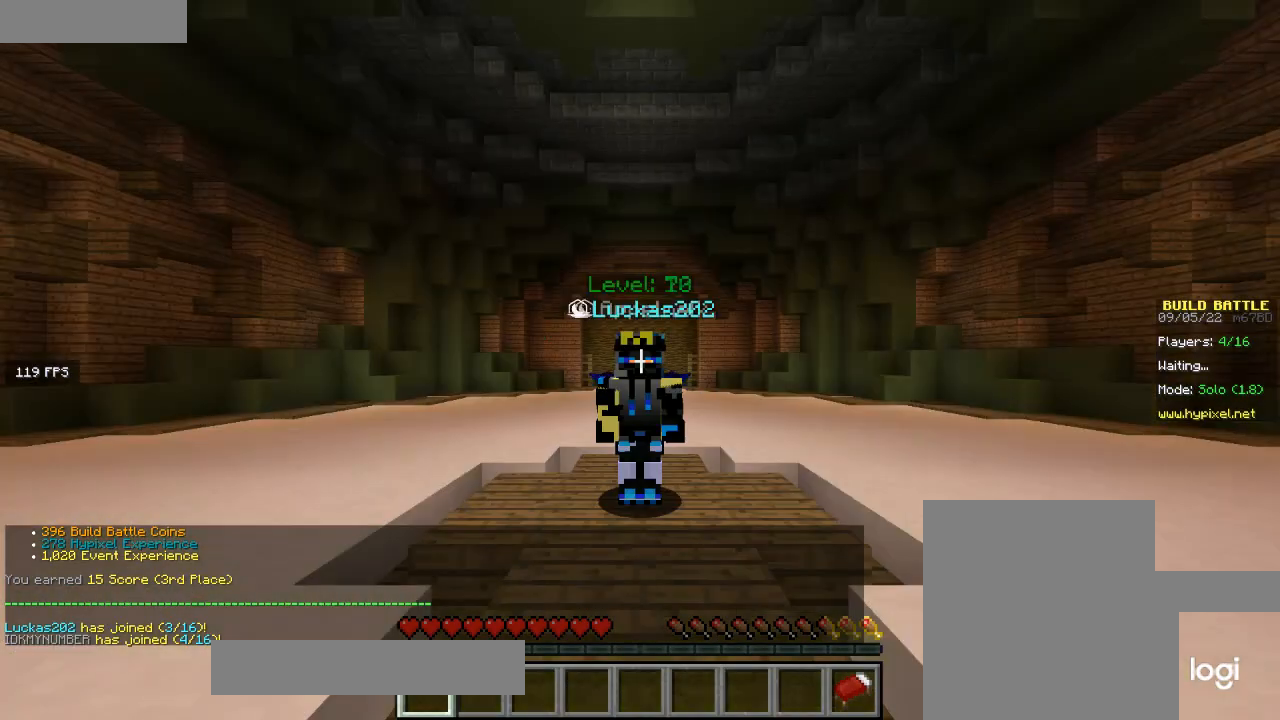
{"keys": [], "mouse": [], "events": [[300, "mouse_left", "down"], [367, "mouse_left", "up"]]}
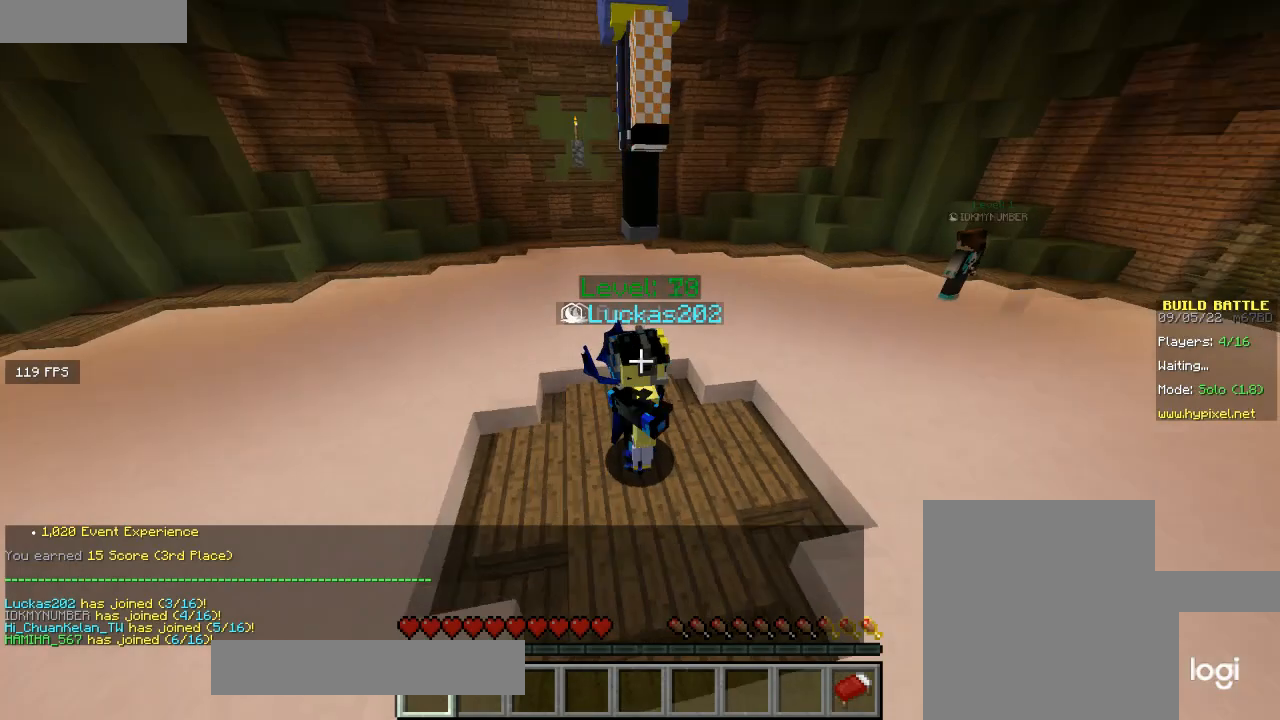
{"keys": ["w"], "mouse": ["left"], "events": [[34, "mouse_left", "down"], [100, "mouse_left", "up"], [267, "mouse_left", "down"], [334, "w", "down"], [367, "mouse_left", "up"], [468, "mouse_left", "down"]]}
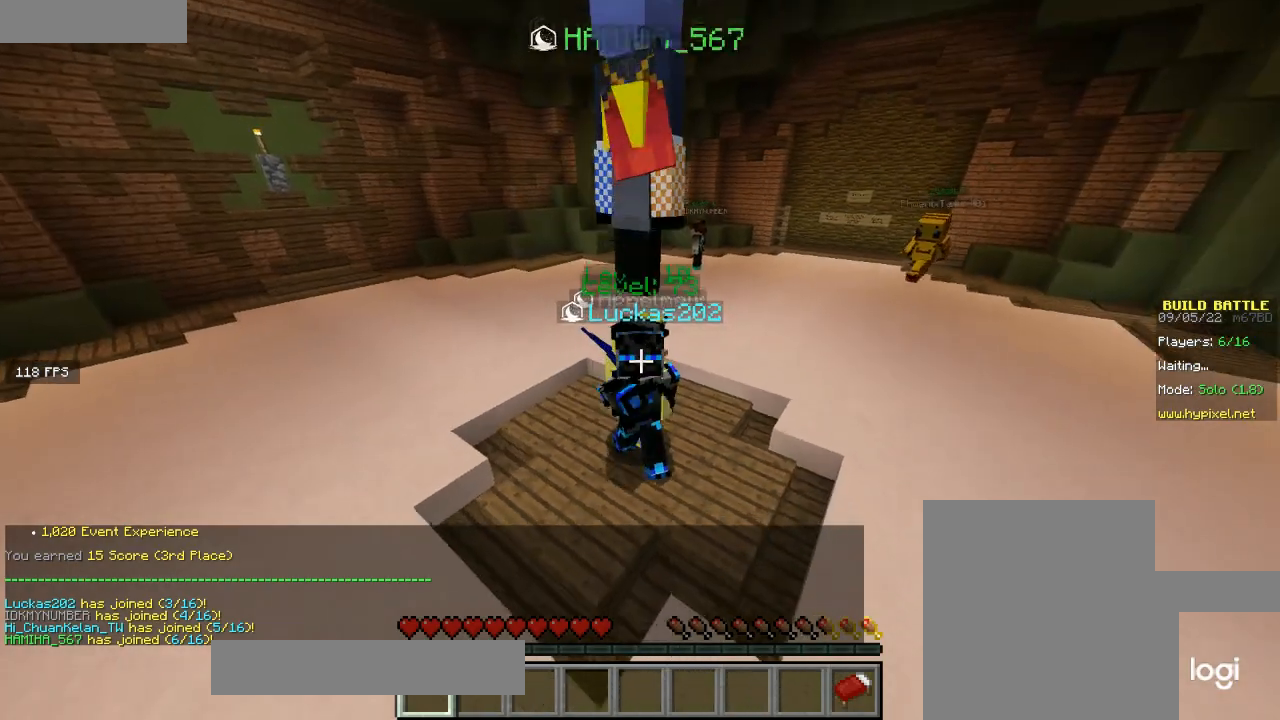
{"keys": ["w"], "mouse": [], "events": [[100, "mouse_left", "up"], [167, "mouse_left", "down"], [267, "mouse_left", "up"], [334, "mouse_left", "down"], [467, "mouse_left", "up"]]}
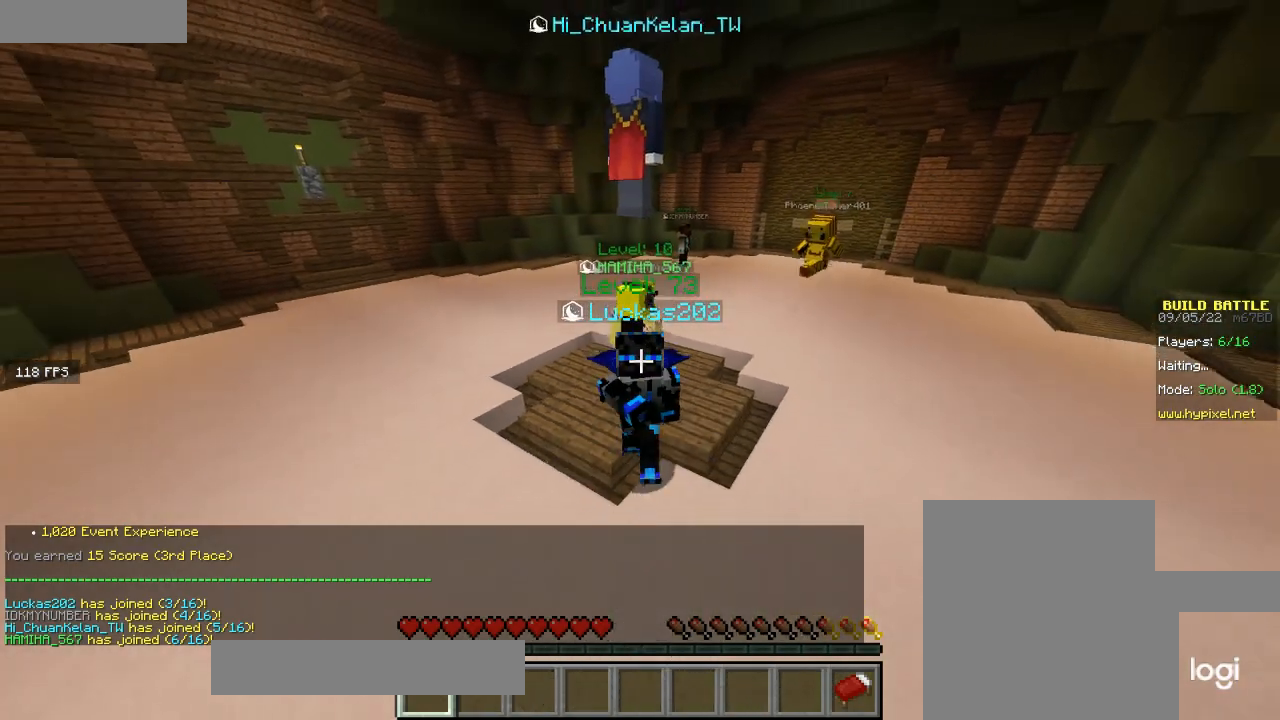
{"keys": ["w"], "mouse": [], "events": [[34, "mouse_left", "down"], [201, "mouse_left", "up"]]}
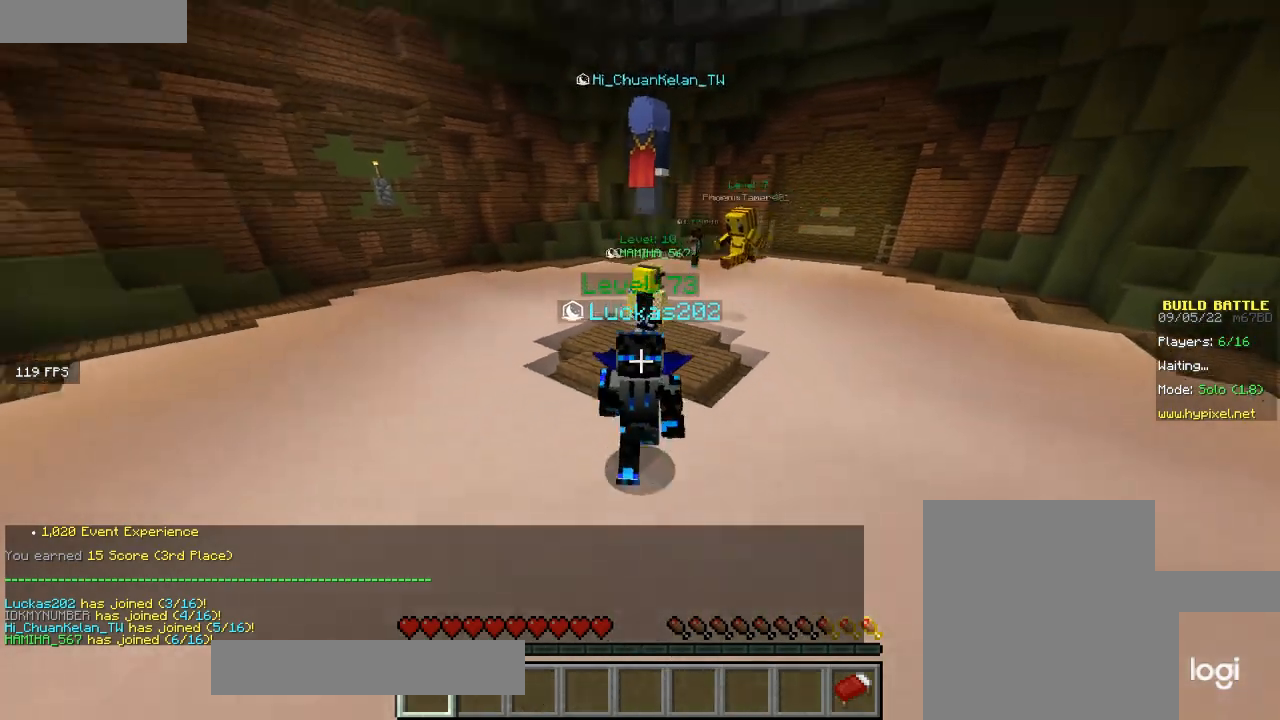
{"keys": [], "mouse": [], "events": [[33, "w", "up"]]}
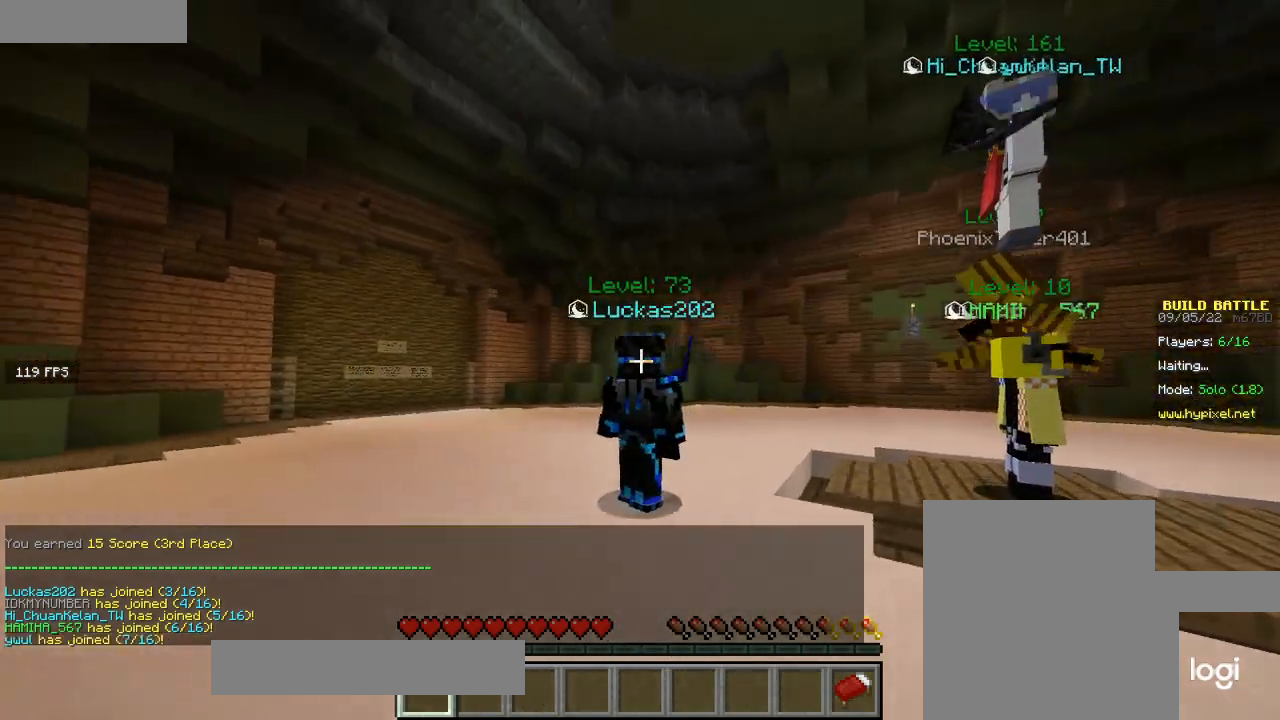
{"keys": [], "mouse": [], "events": [[167, "mouse_left", "down"], [434, "mouse_left", "up"]]}
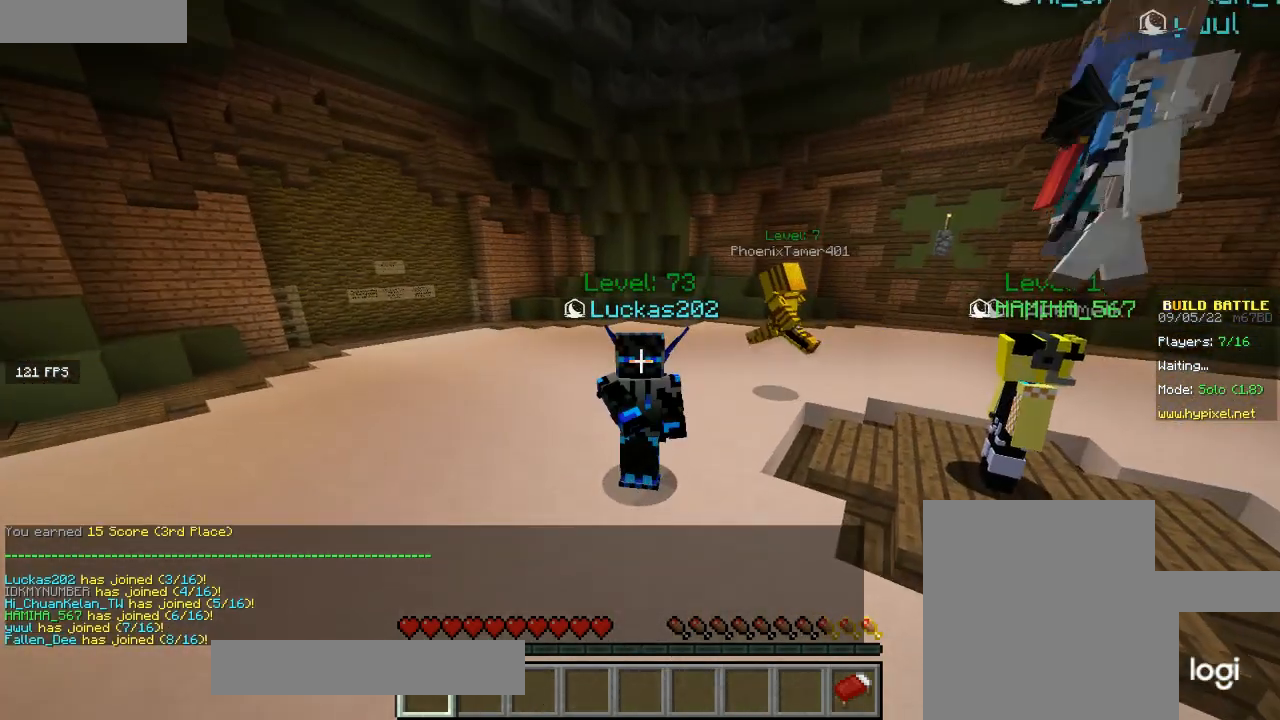
{"keys": [], "mouse": [], "events": []}